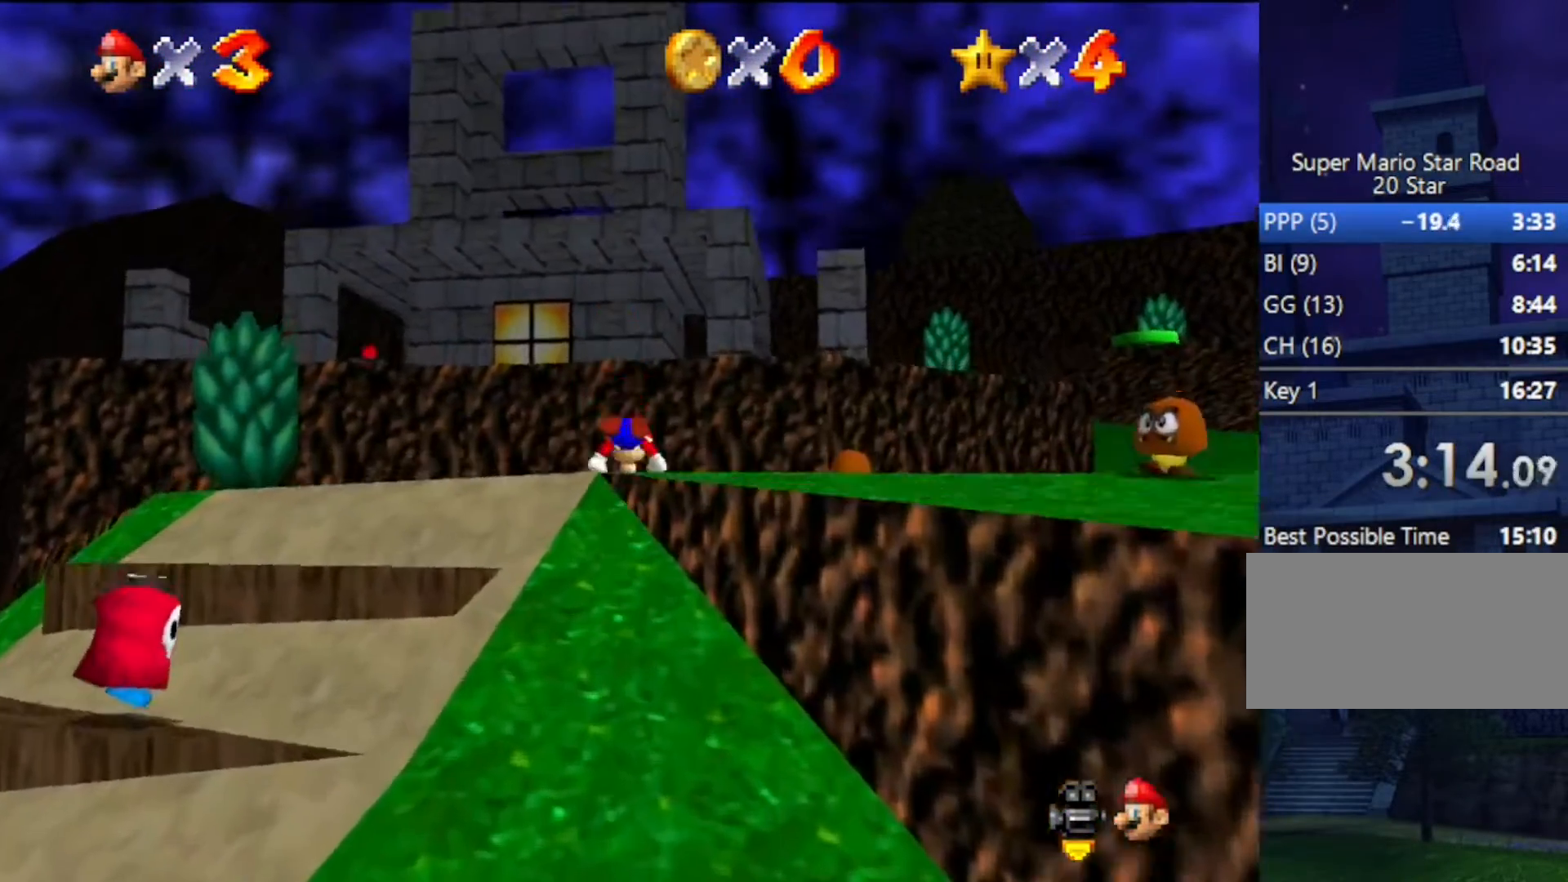
Gameplay with a controller (Nintendo layout); each line is a JSON object with the inputs held at the frame after it. "events" lists button and stick changes between this image and that frame as [ms after this image, input, new state], when the widget could be followed in between. Not read: L3 R3.
{"buttons": [], "left_stick": "up", "events": [[33, "B", "up"], [100, "A", "down"], [133, "B", "down"], [267, "A", "up"], [267, "B", "up"]]}
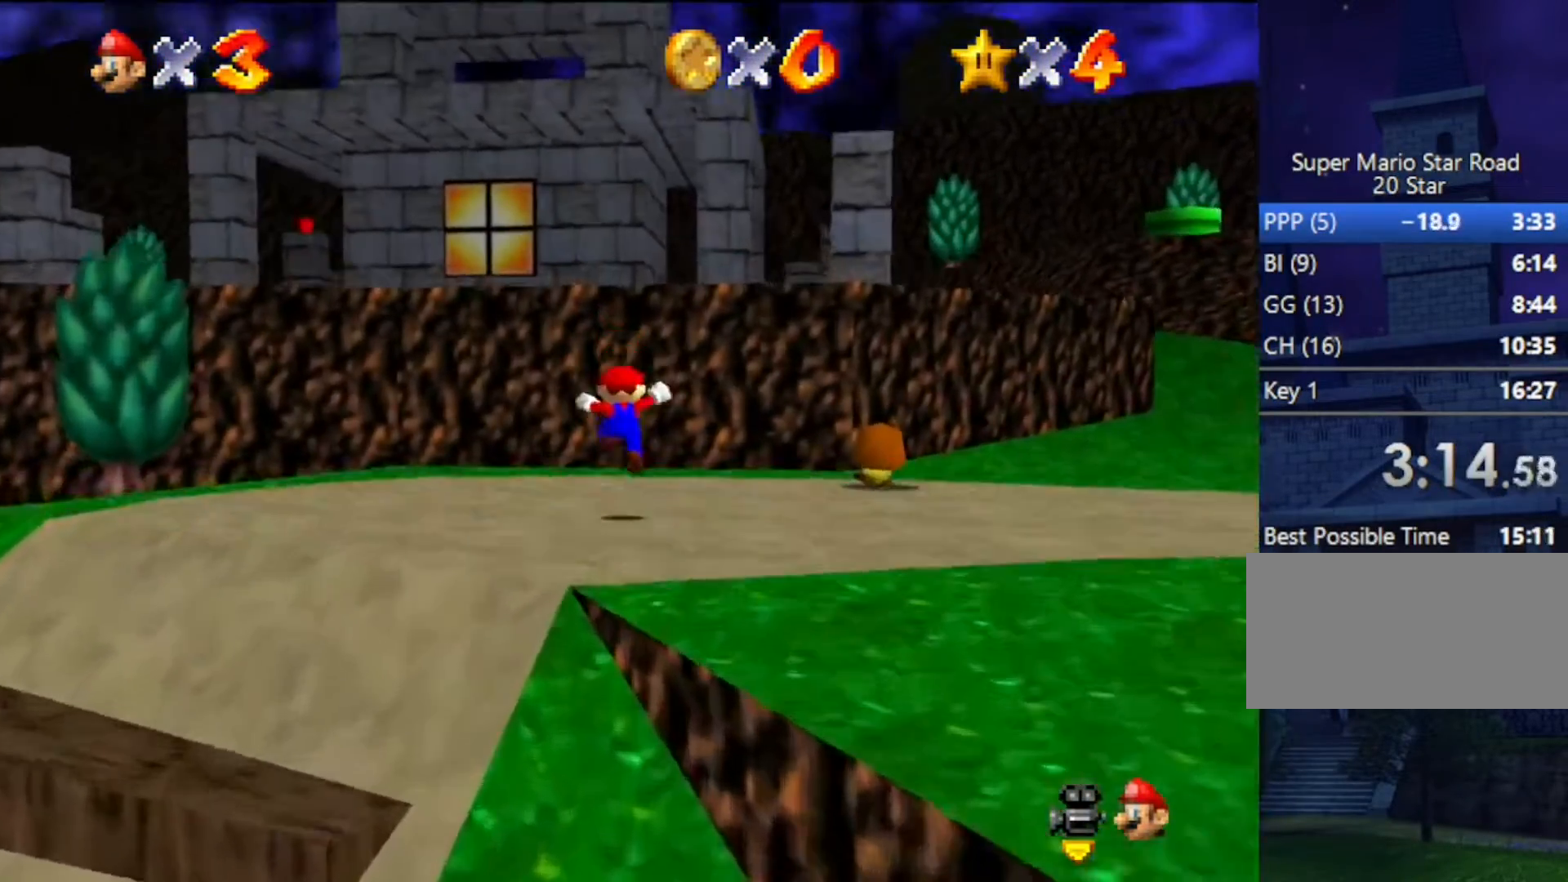
{"buttons": ["A"], "left_stick": "up", "events": [[400, "A", "down"]]}
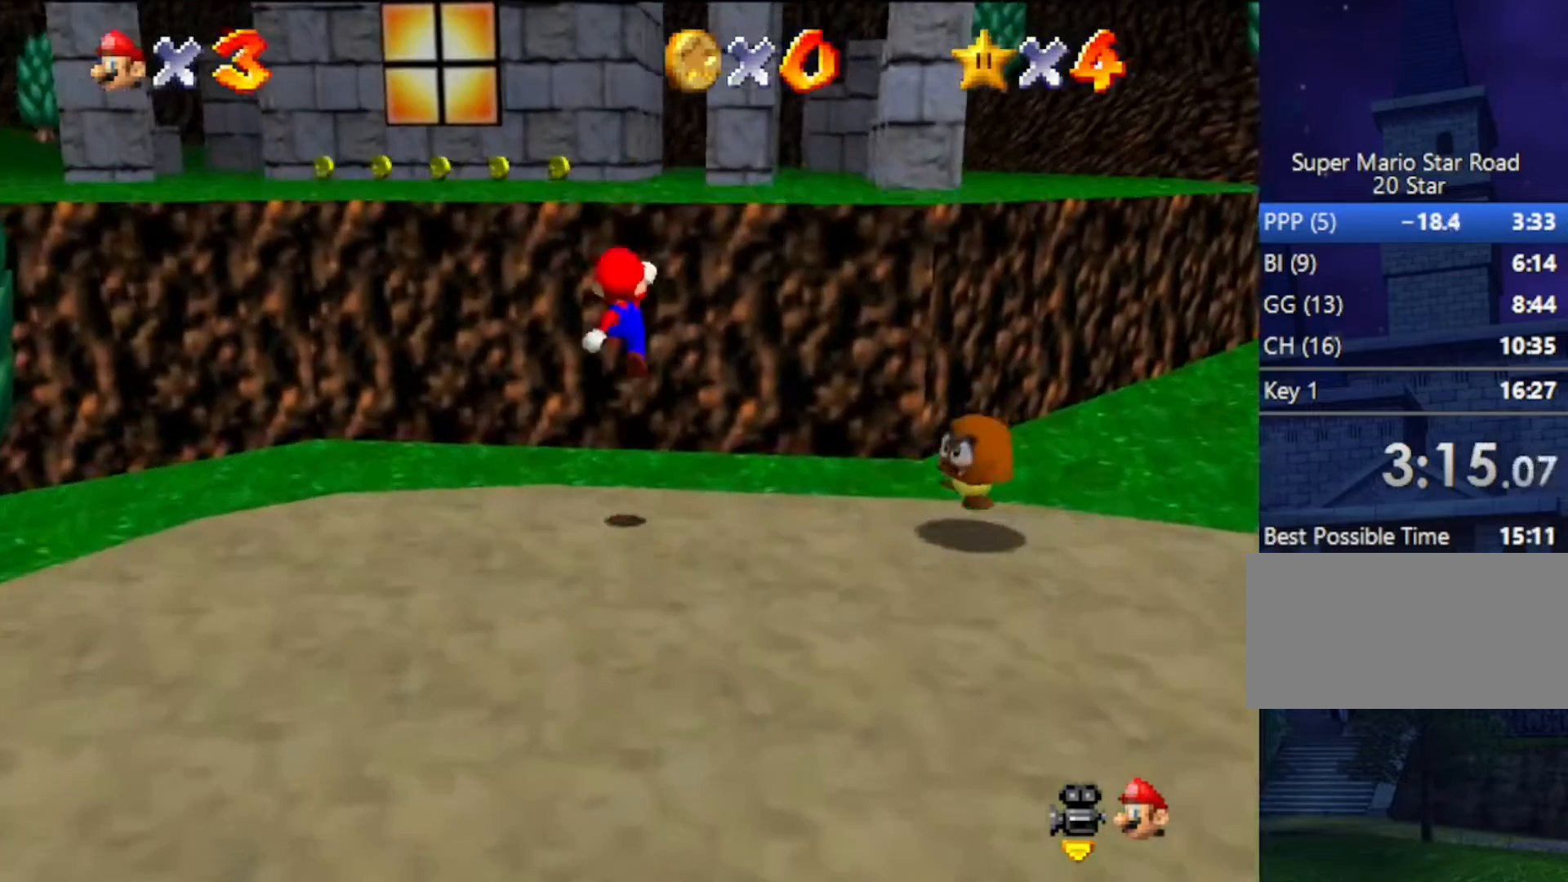
{"buttons": ["A"], "left_stick": "up", "events": [[167, "left_stick", "down-right"], [300, "B", "down"], [300, "left_stick", "up-right"], [367, "left_stick", "up"], [500, "B", "up"]]}
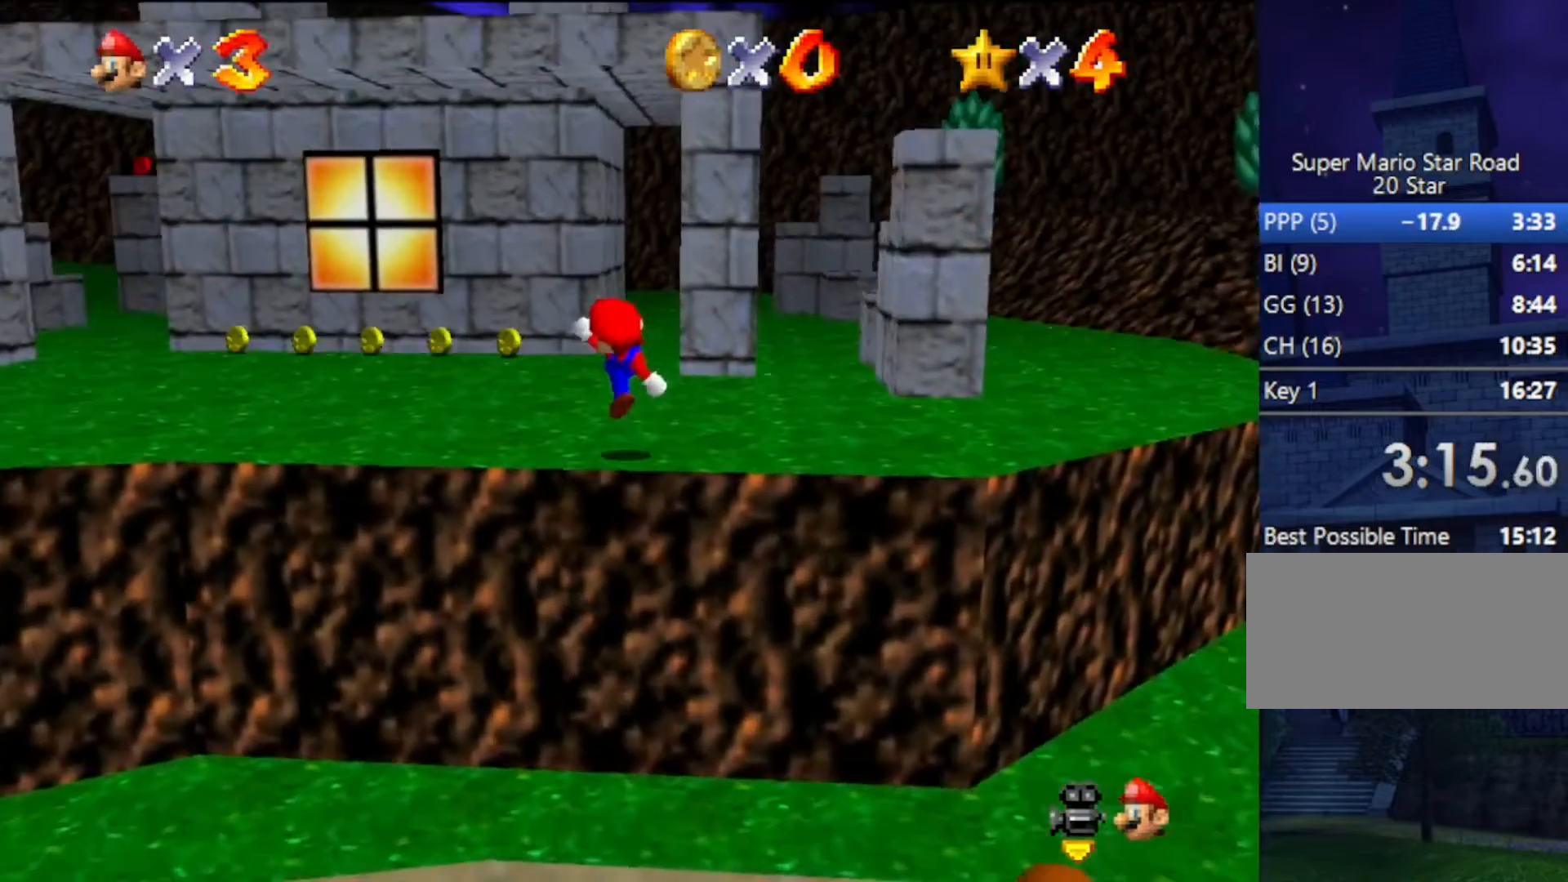
{"buttons": [], "left_stick": "up", "events": [[33, "A", "up"]]}
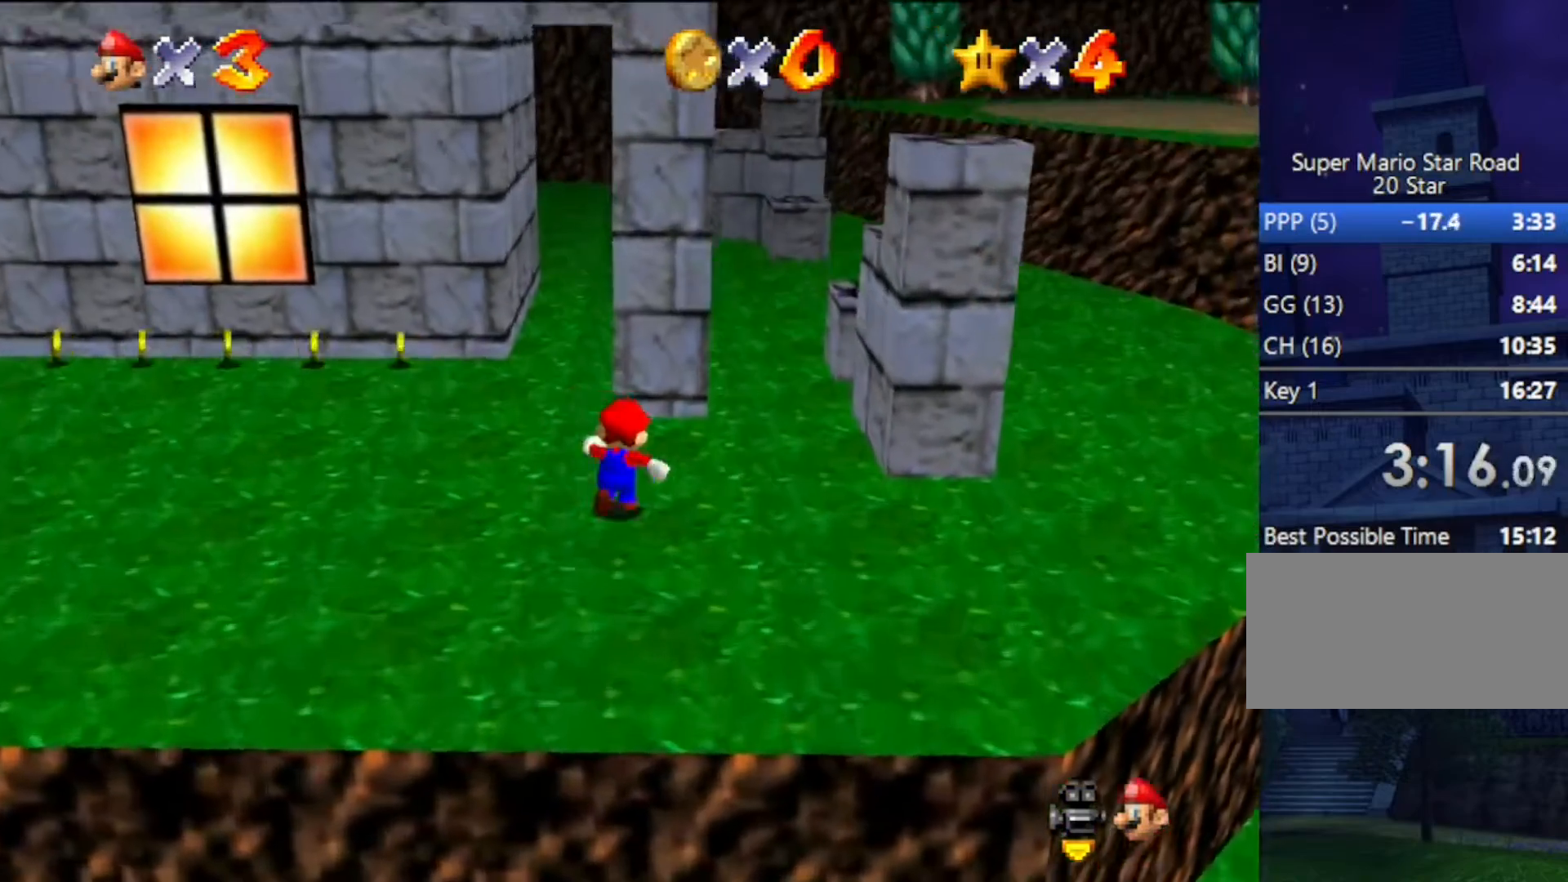
{"buttons": [], "left_stick": "right", "events": [[133, "left_stick", "right"], [267, "A", "down"], [267, "left_stick", "up-right"], [400, "left_stick", "right"], [433, "A", "up"]]}
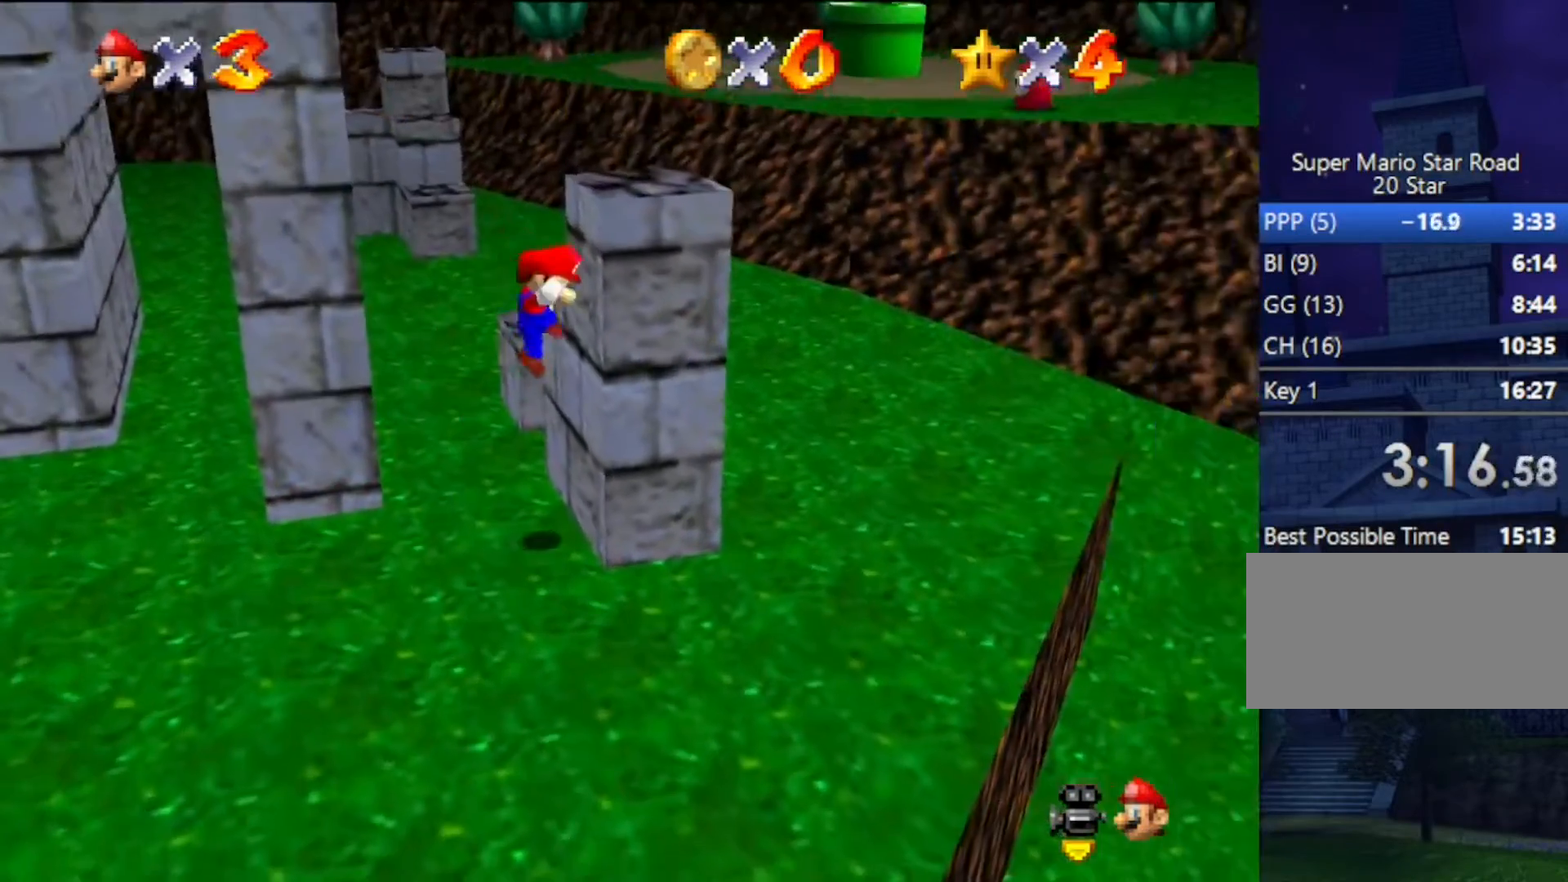
{"buttons": ["A", "B"], "left_stick": "up-left", "events": [[67, "A", "down"], [100, "left_stick", "up-left"], [500, "B", "down"]]}
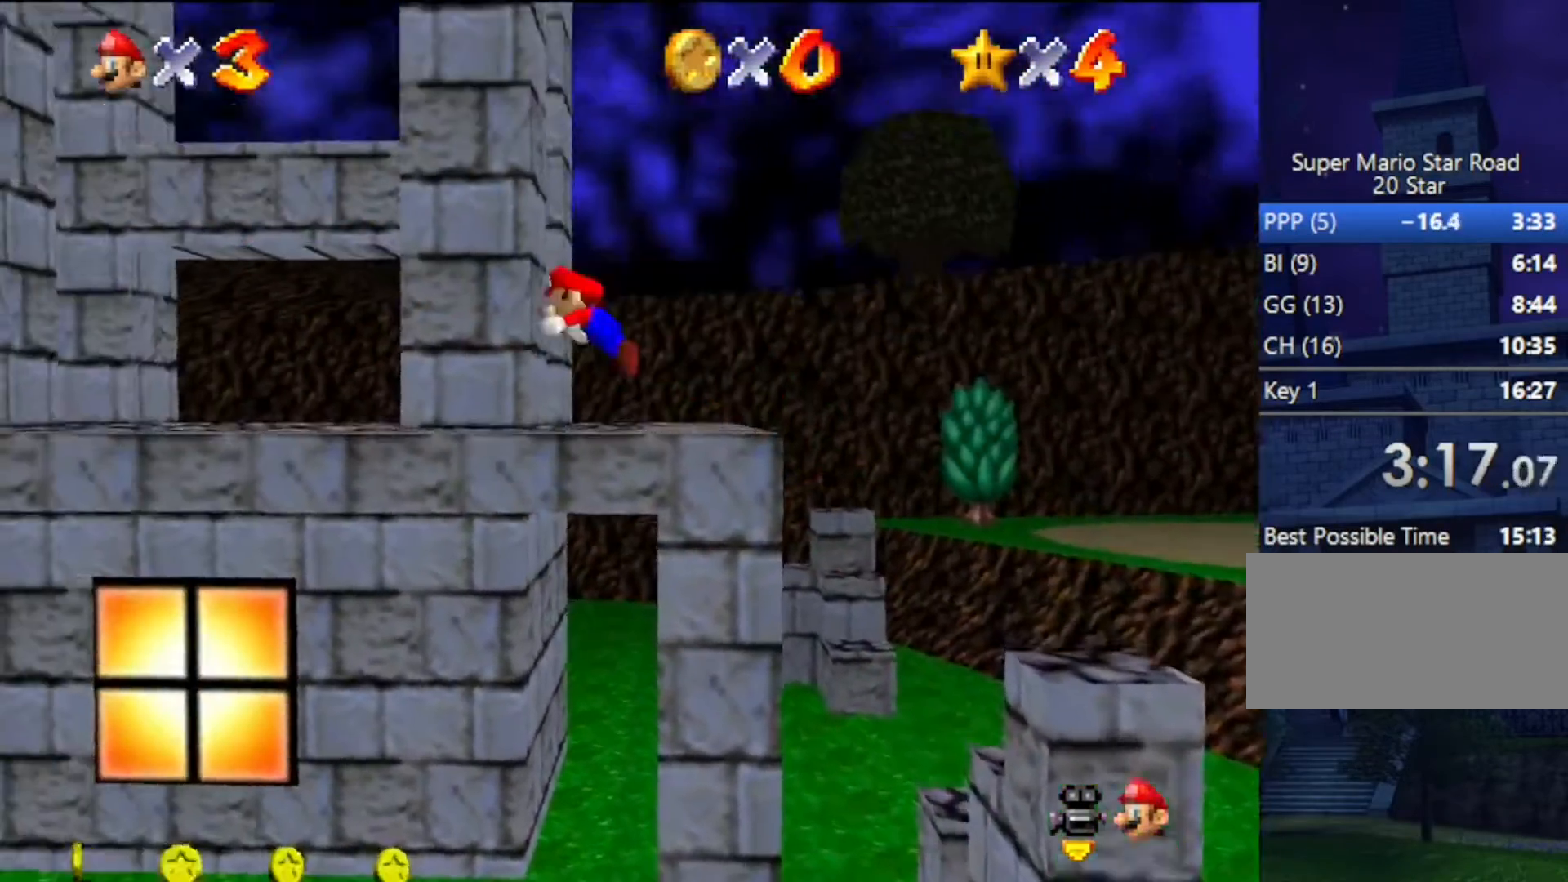
{"buttons": [], "left_stick": "up-right", "events": [[100, "B", "up"], [100, "left_stick", "up"], [133, "A", "up"], [267, "A", "down"], [267, "left_stick", "up-right"], [300, "B", "down"], [433, "A", "up"], [433, "B", "up"]]}
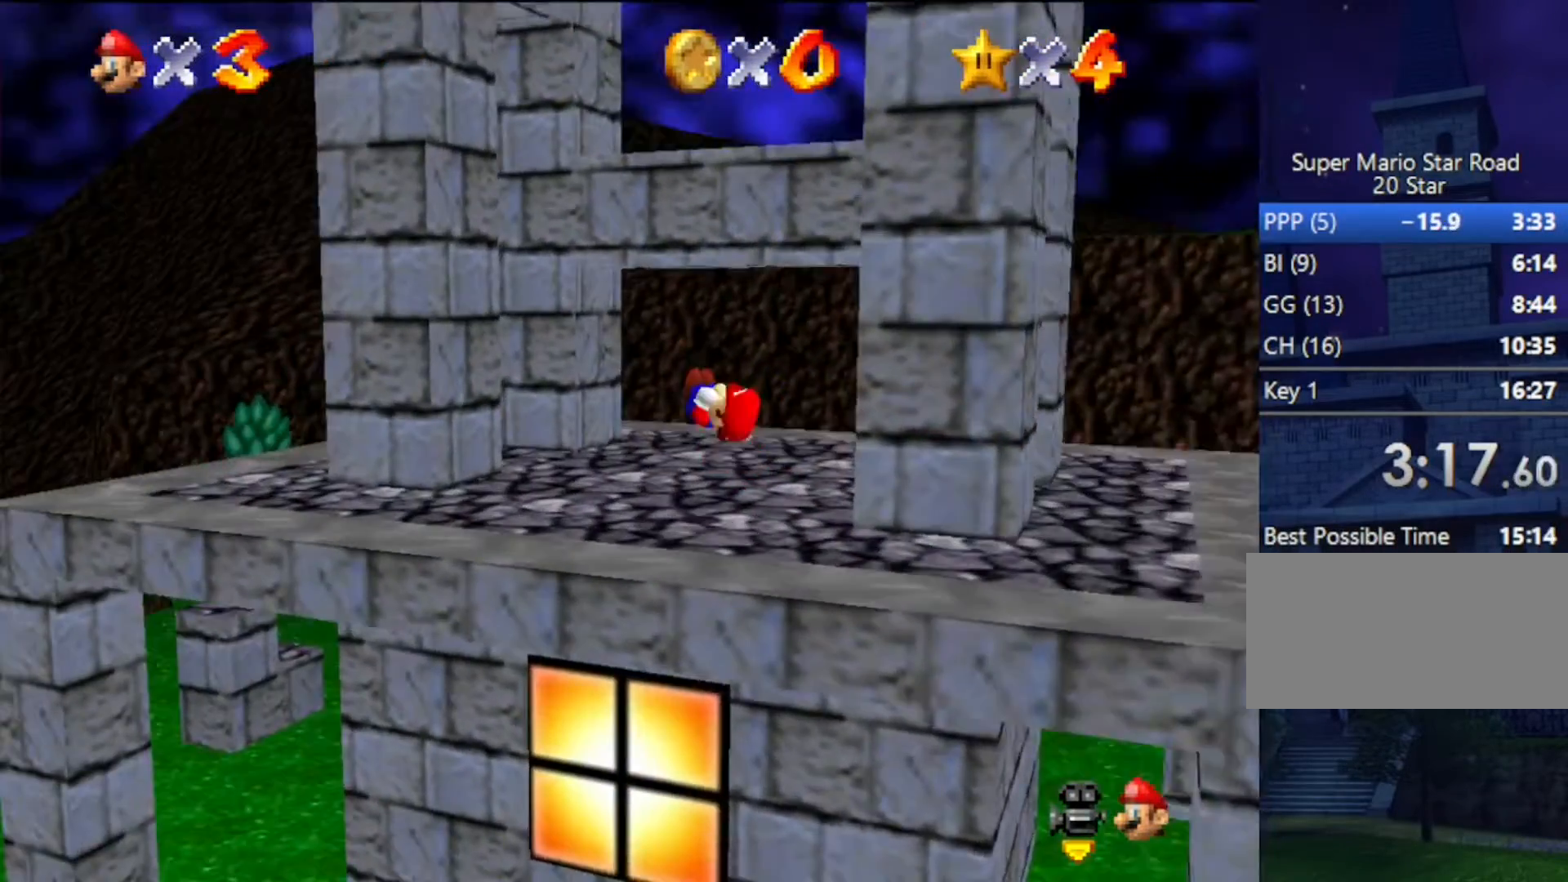
{"buttons": [], "left_stick": "up", "events": [[433, "left_stick", "up"]]}
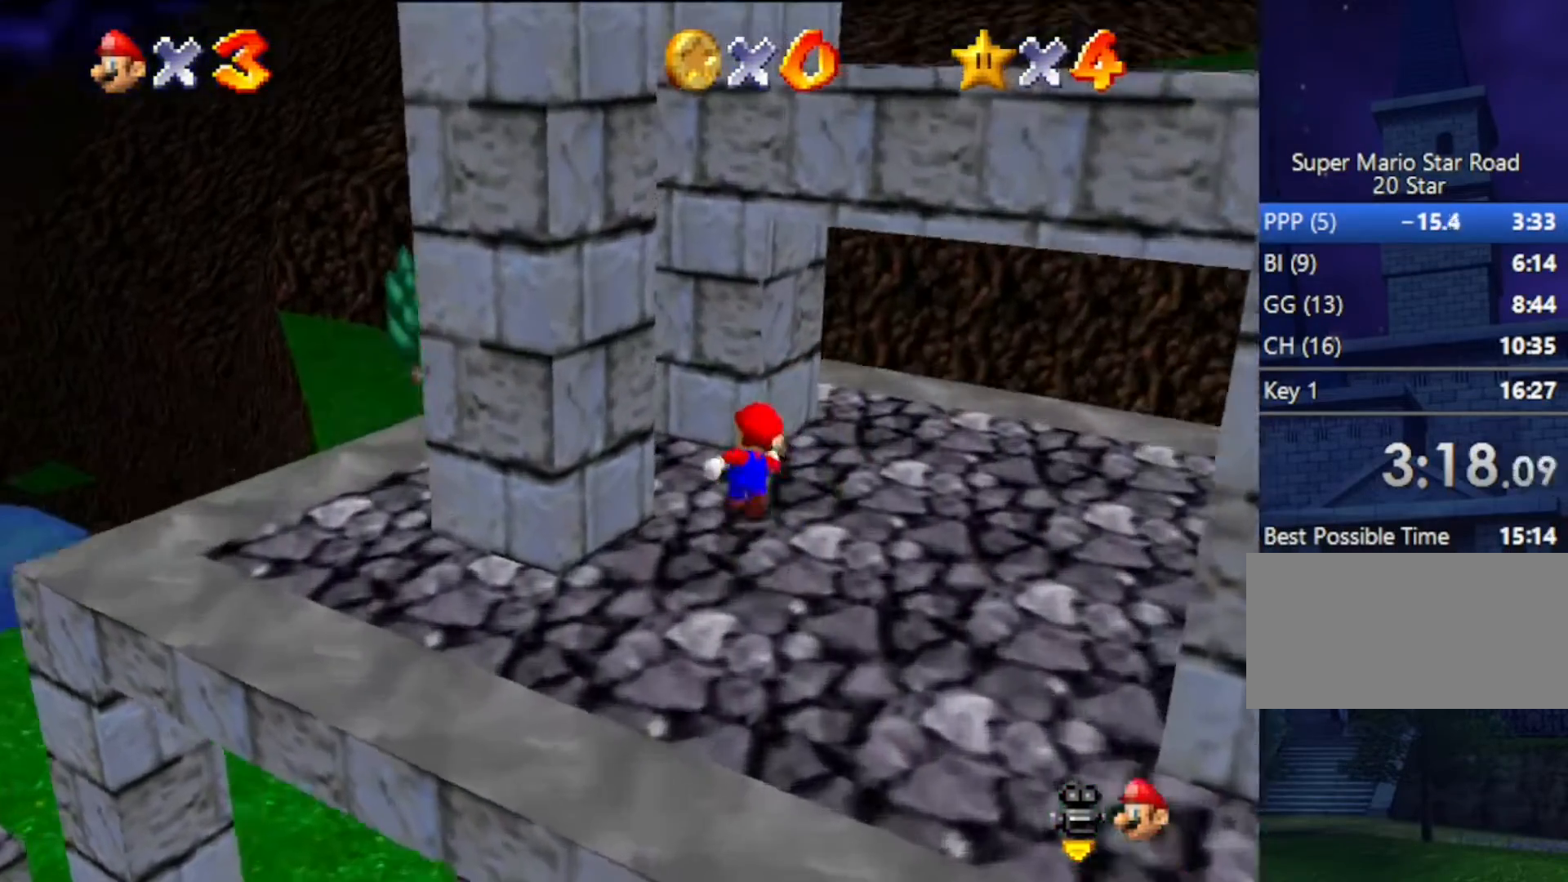
{"buttons": [], "left_stick": "right", "events": [[133, "left_stick", "left"], [233, "left_stick", "down-right"], [267, "A", "down"], [400, "A", "up"], [467, "left_stick", "right"]]}
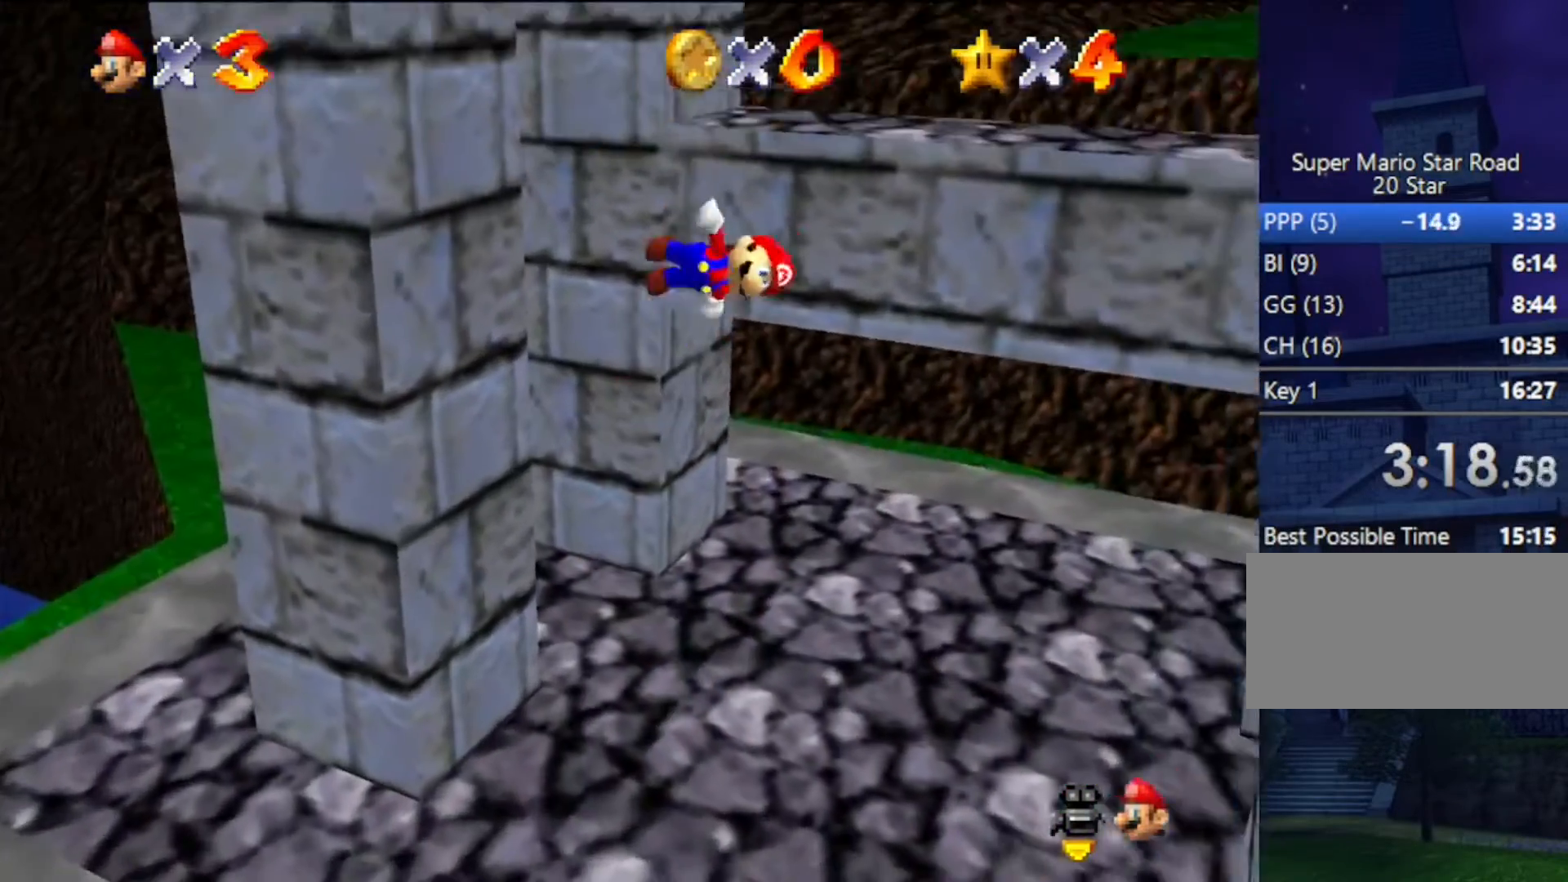
{"buttons": [], "left_stick": "up", "events": [[67, "left_stick", "up"]]}
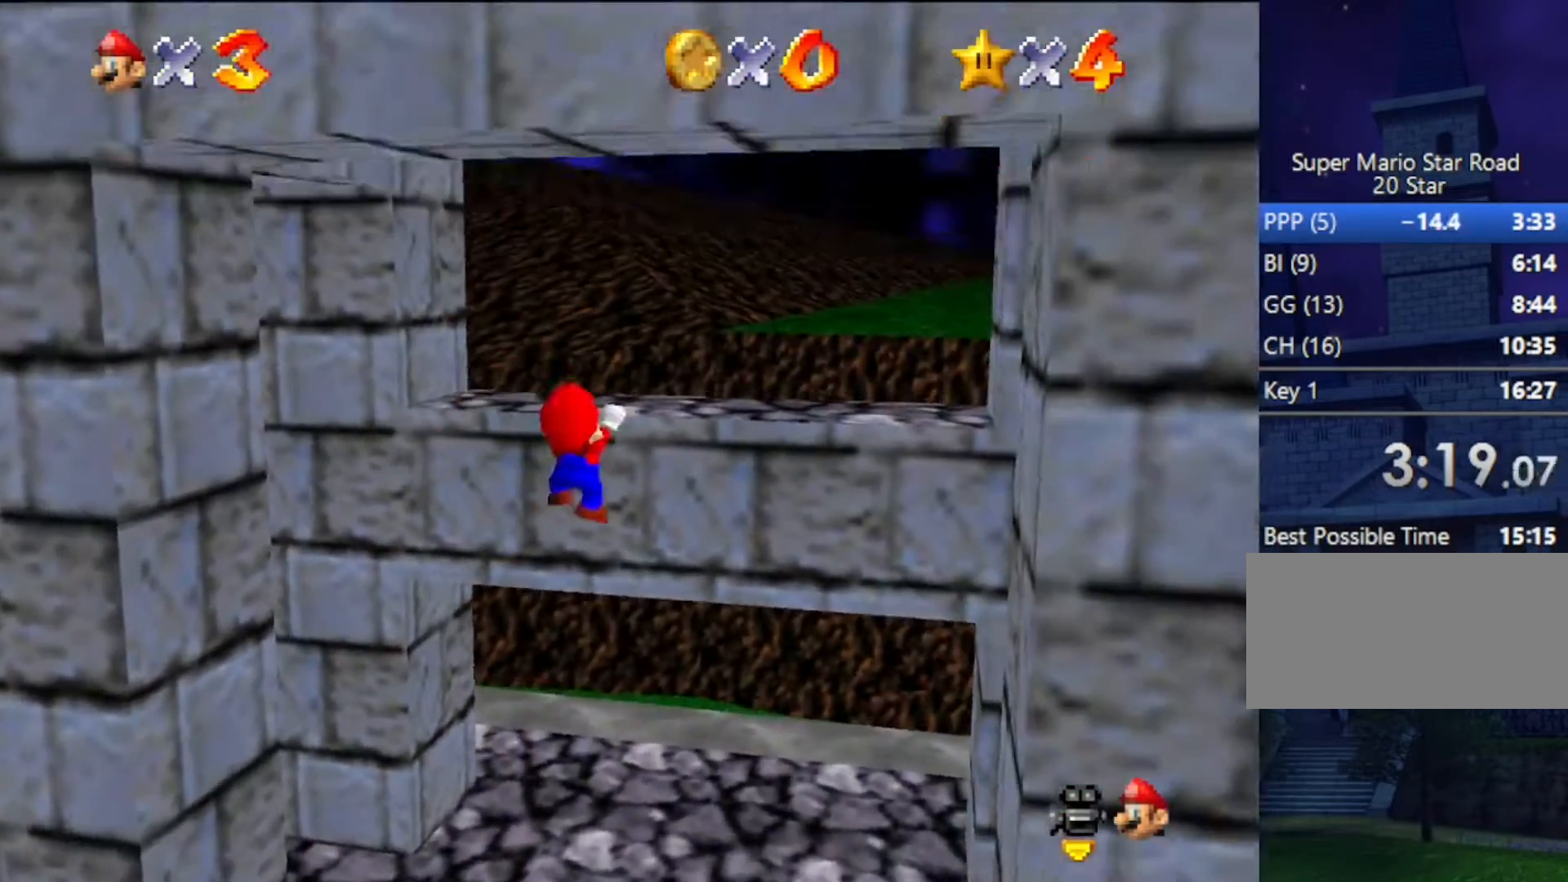
{"buttons": [], "left_stick": "up", "events": [[100, "A", "down"], [167, "left_stick", "center"], [267, "A", "up"], [333, "left_stick", "up"]]}
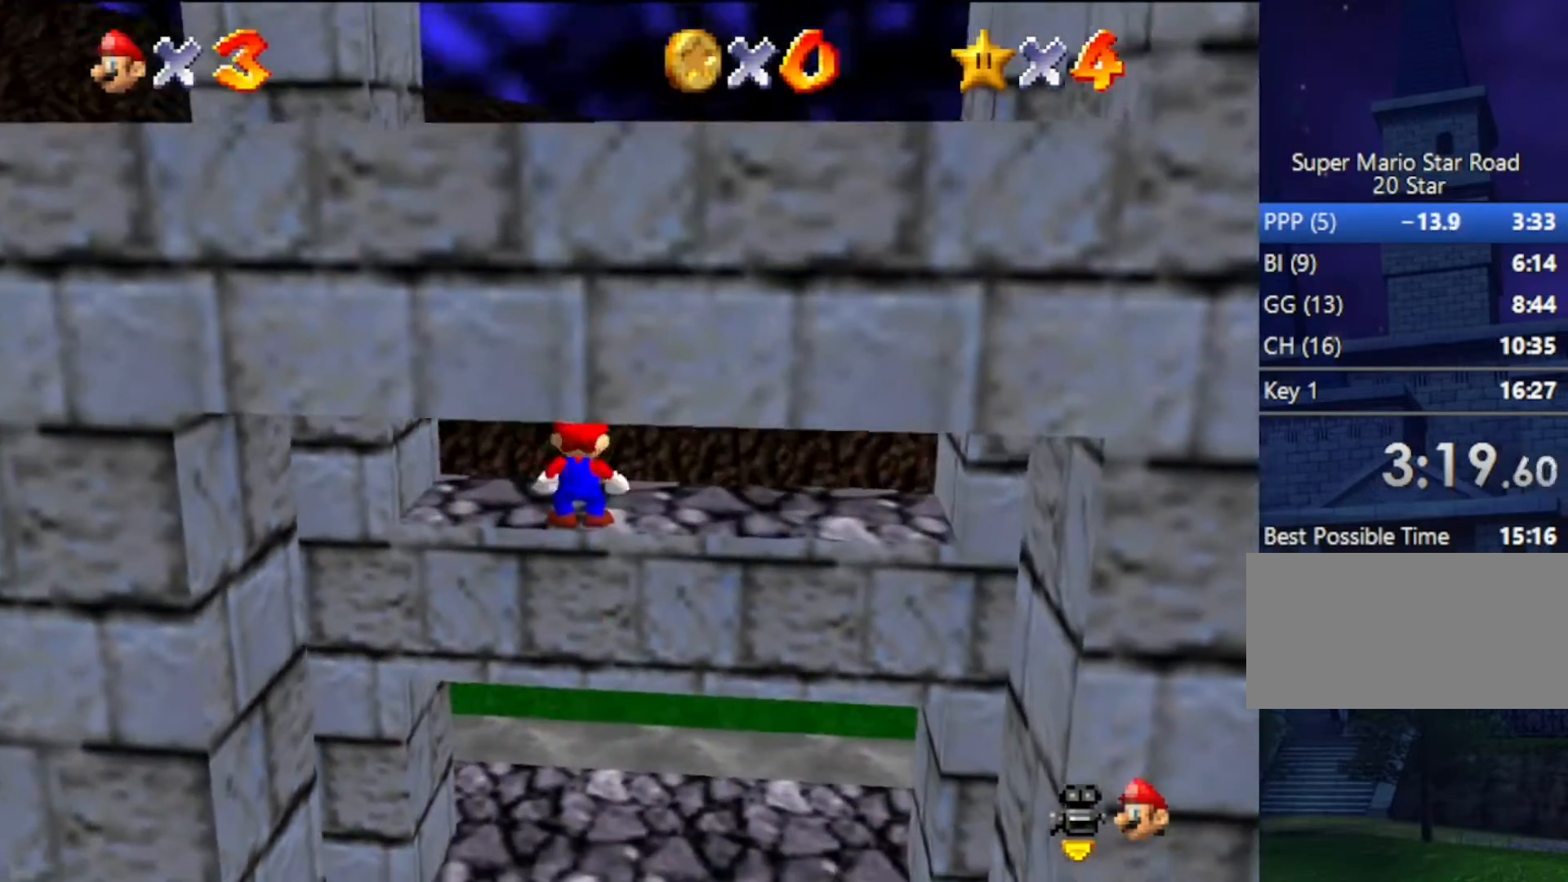
{"buttons": [], "left_stick": "right", "events": [[200, "left_stick", "up-right"], [400, "left_stick", "right"]]}
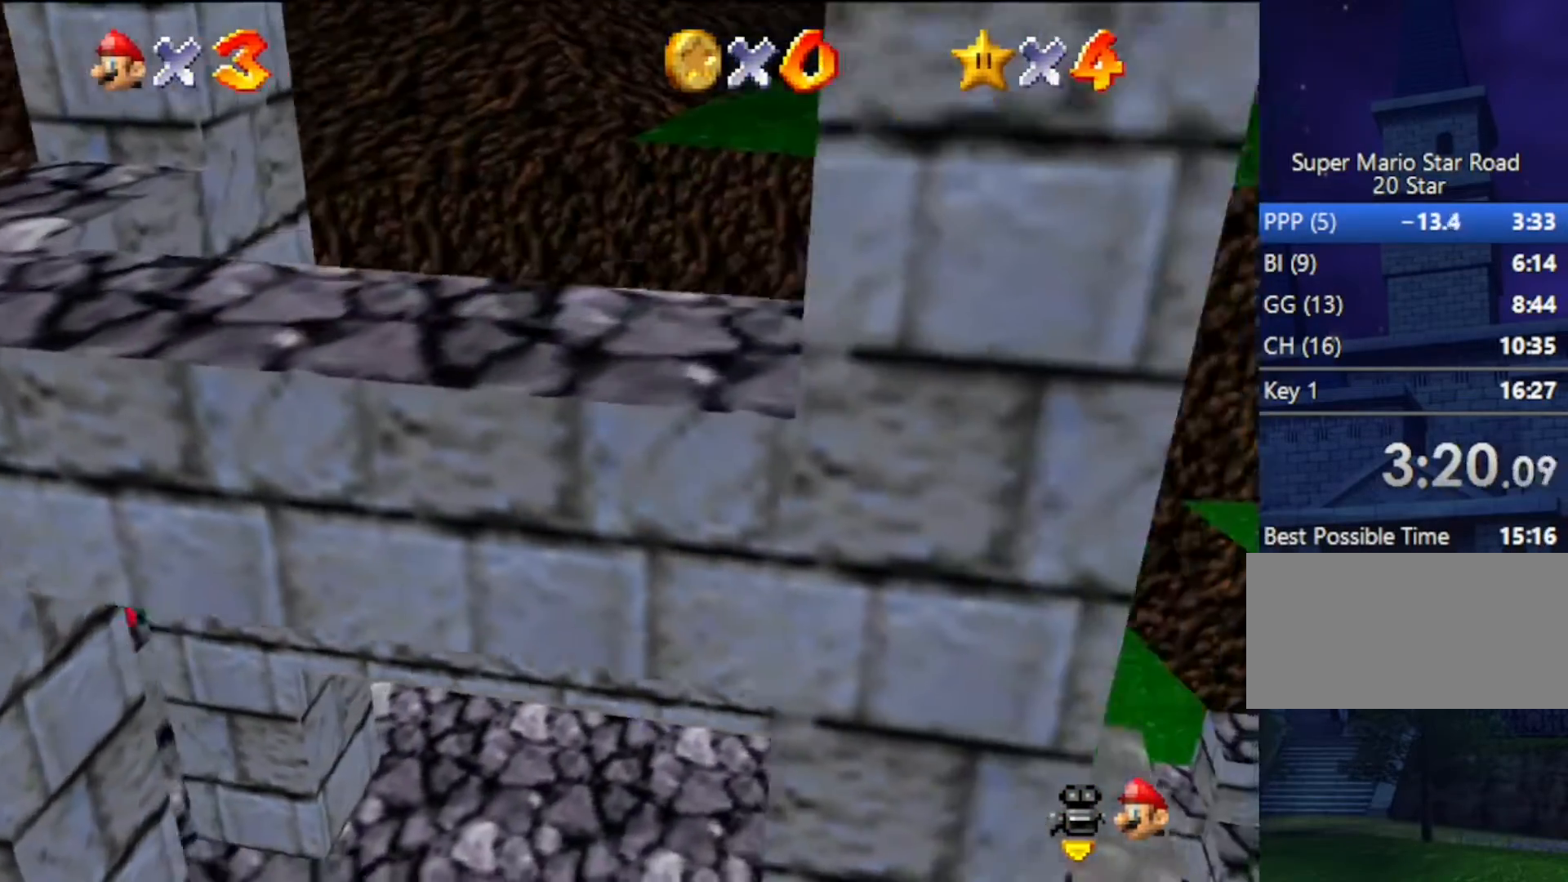
{"buttons": ["A"], "left_stick": "up-left", "events": [[33, "left_stick", "left"], [200, "A", "down"], [200, "left_stick", "up-left"]]}
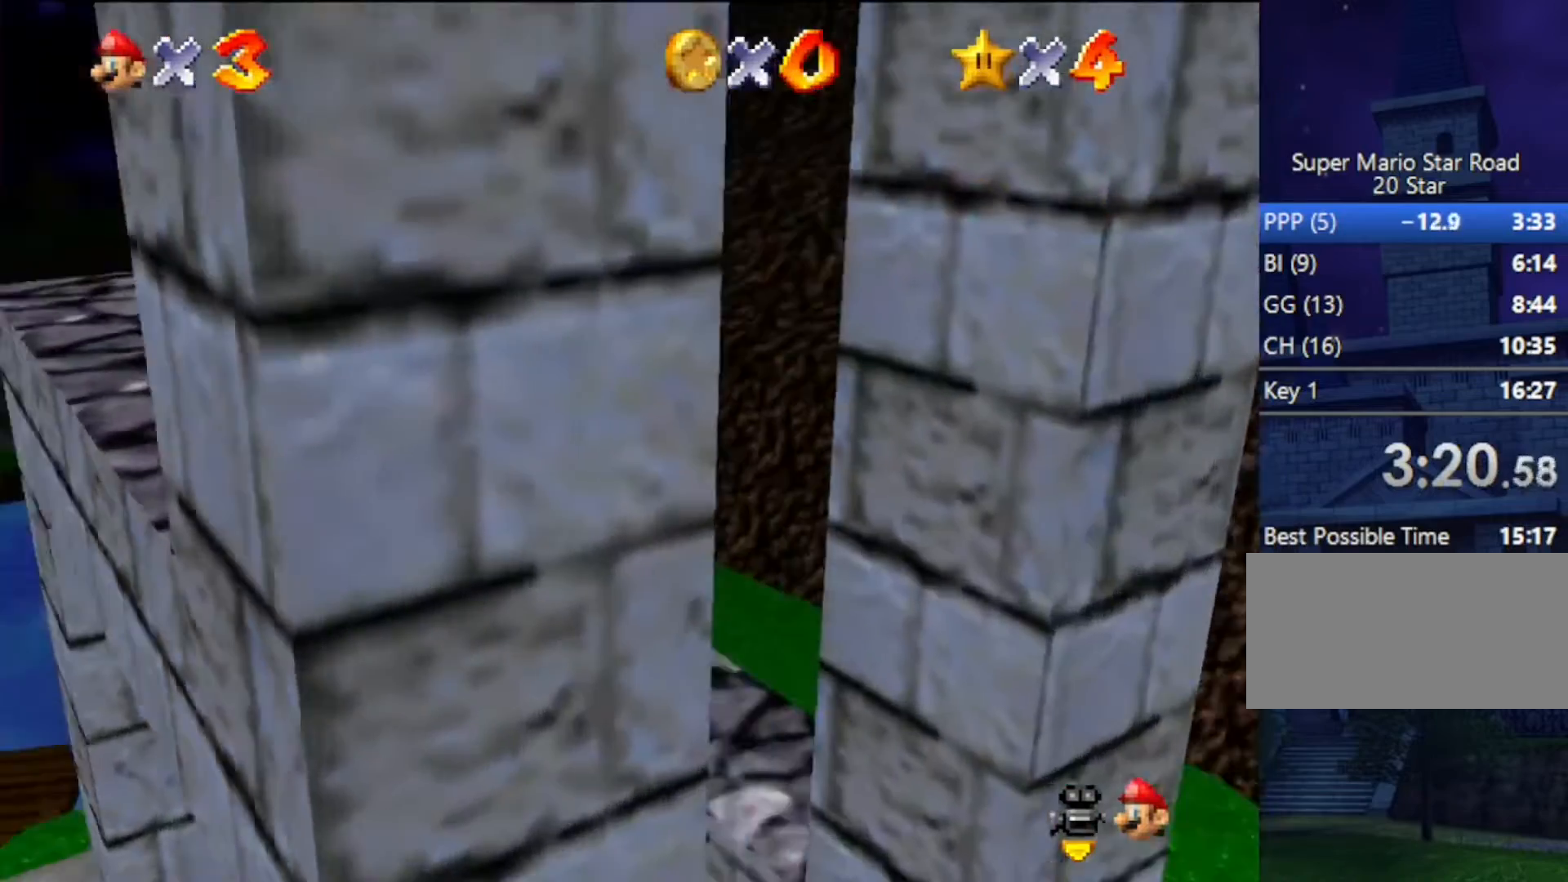
{"buttons": ["A"], "left_stick": "down-right", "events": [[133, "A", "up"], [267, "A", "down"], [267, "left_stick", "down-right"]]}
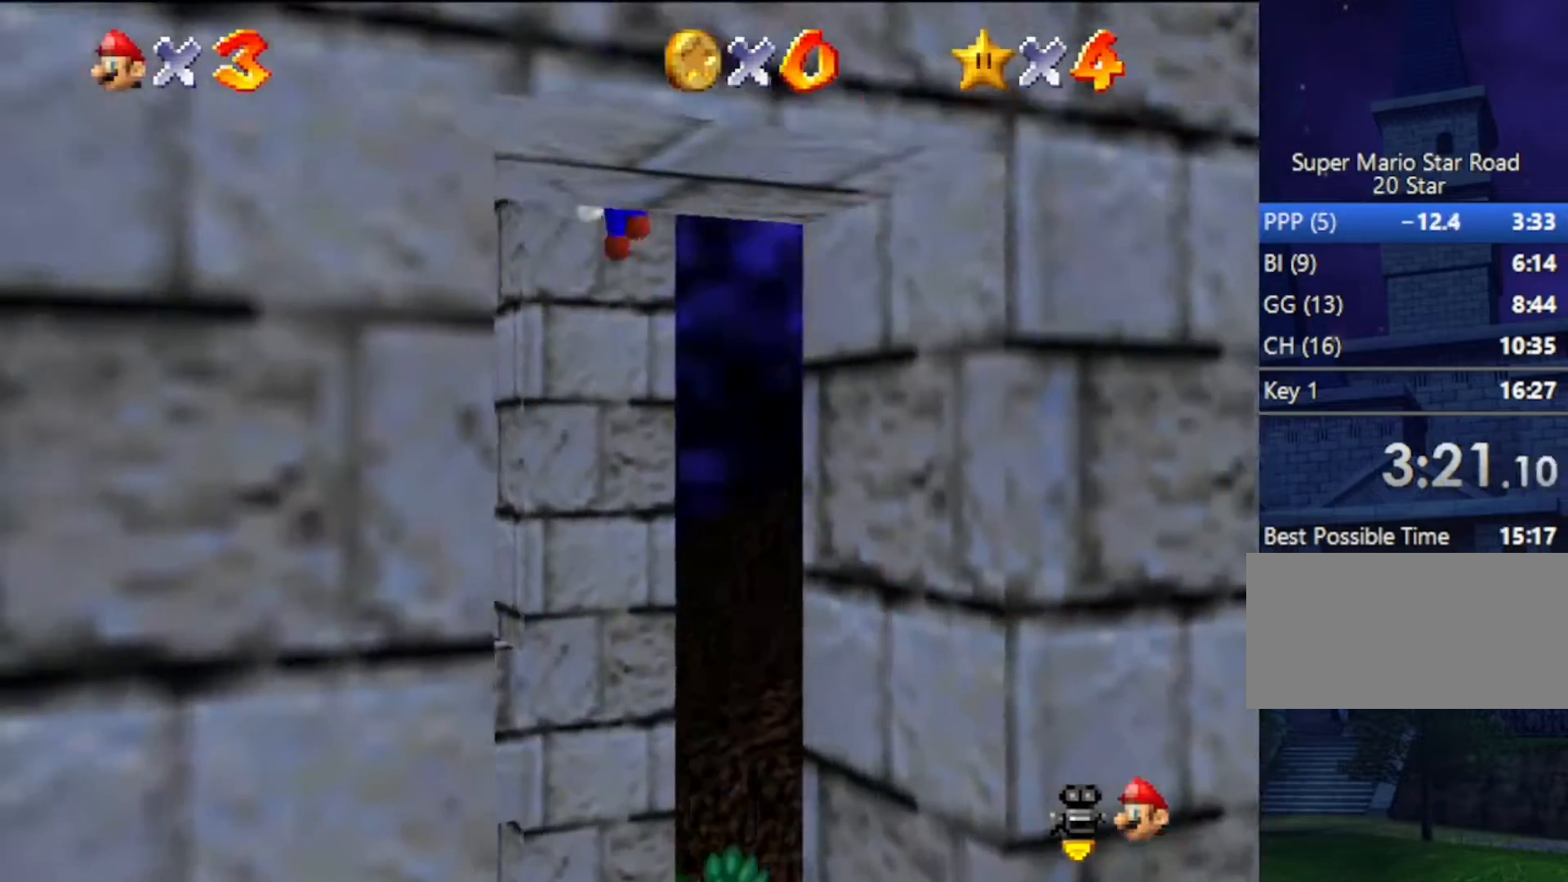
{"buttons": [], "left_stick": "down-right", "events": [[333, "A", "up"]]}
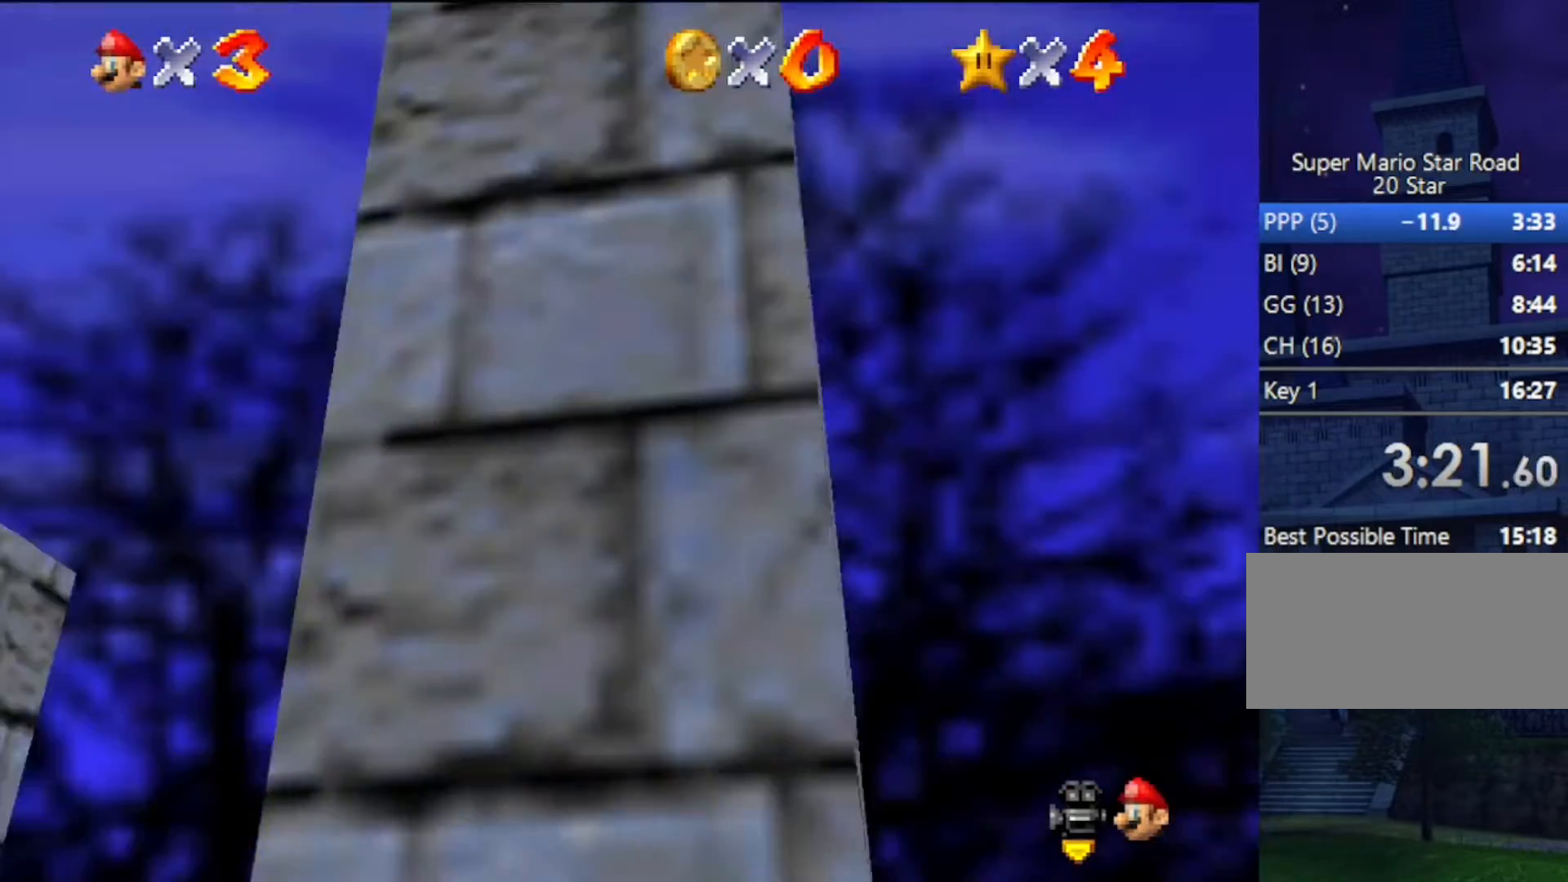
{"buttons": [], "left_stick": "right", "events": [[33, "A", "down"], [33, "left_stick", "center"], [367, "A", "up"], [500, "left_stick", "right"]]}
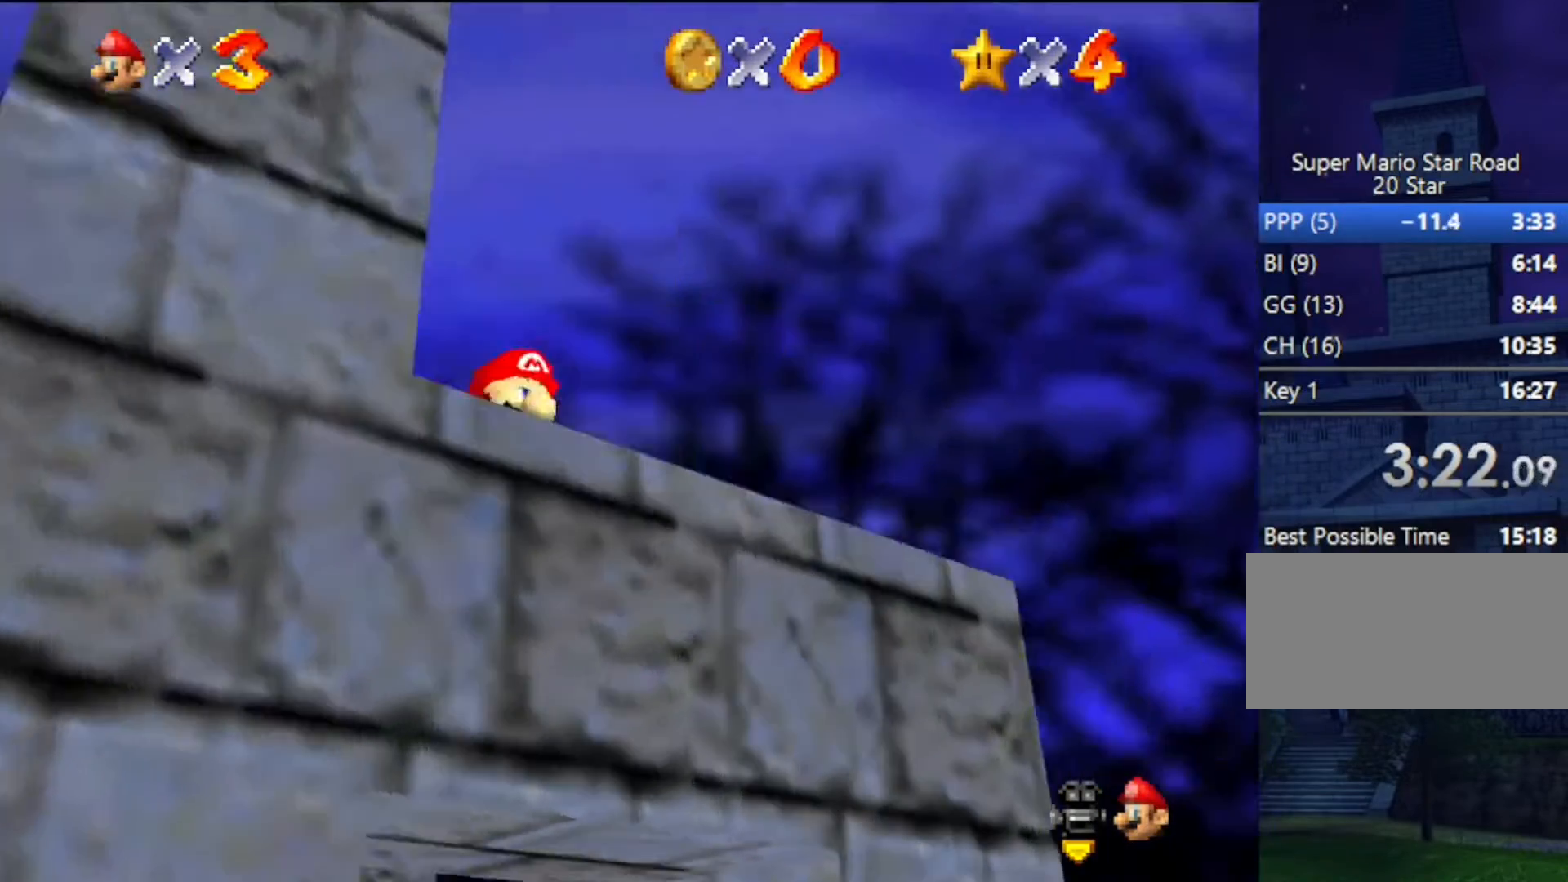
{"buttons": [], "left_stick": "down-left", "events": [[433, "left_stick", "down-left"]]}
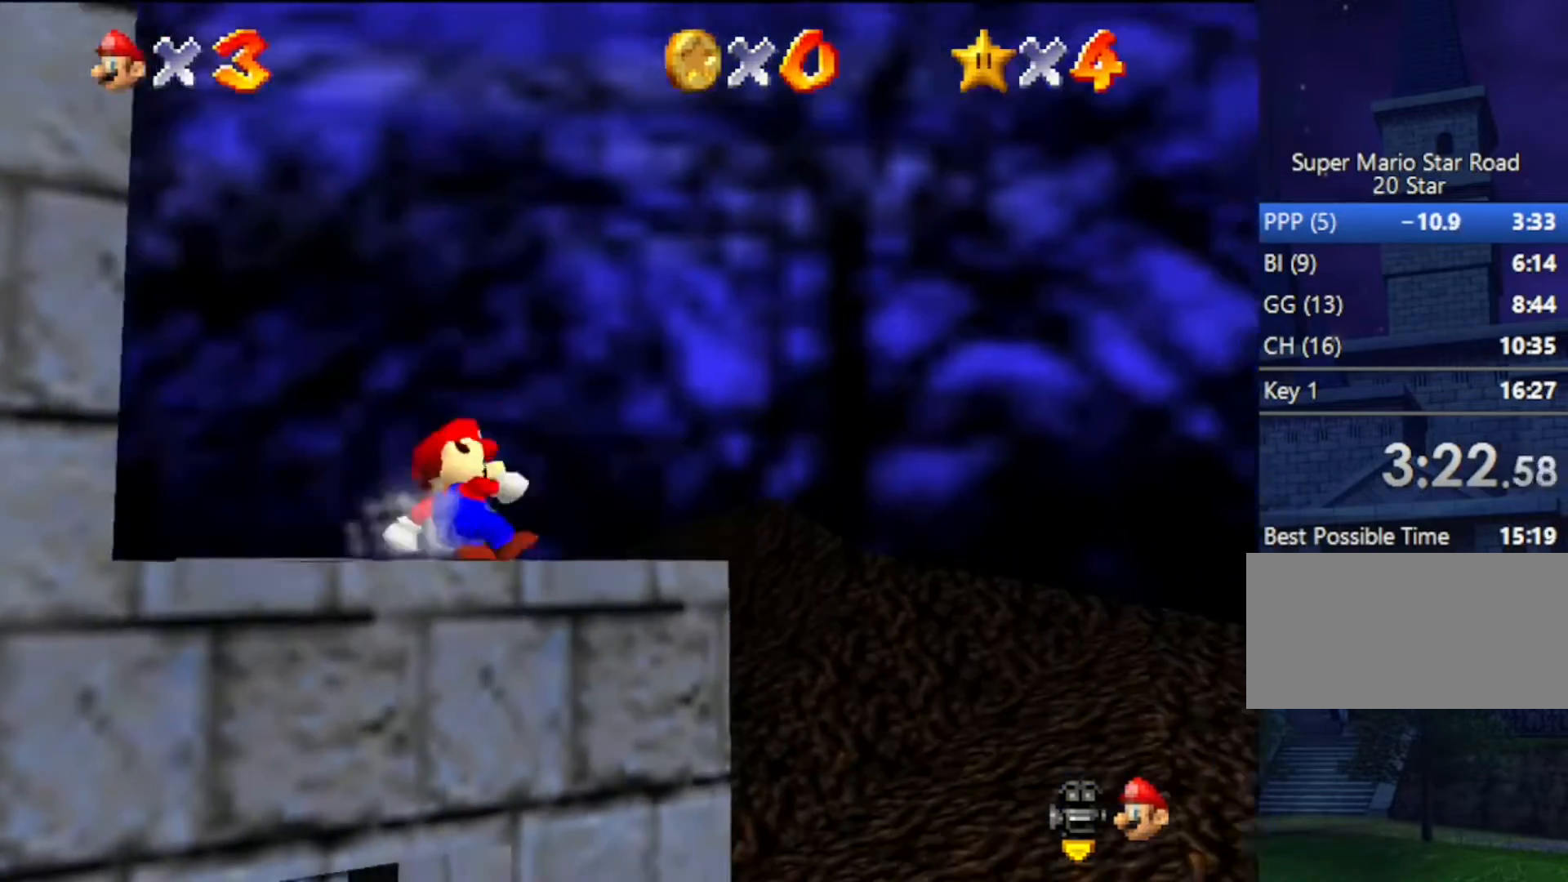
{"buttons": [], "left_stick": "center", "events": [[33, "A", "down"], [300, "left_stick", "center"], [500, "A", "up"]]}
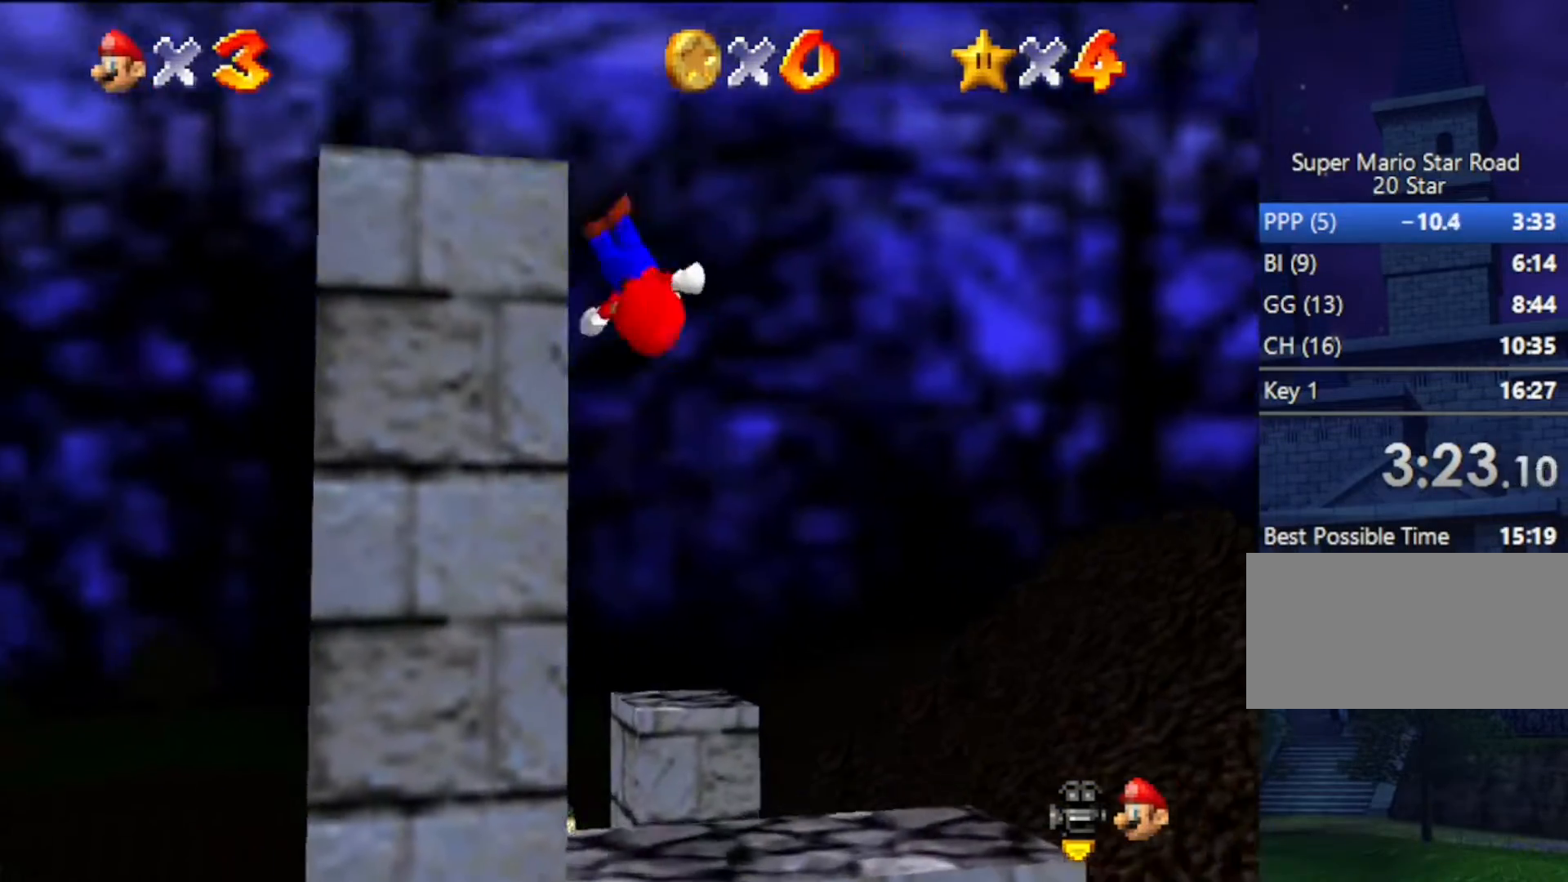
{"buttons": [], "left_stick": "center", "events": [[33, "left_stick", "down-left"], [167, "left_stick", "left"], [233, "A", "down"], [467, "A", "up"], [467, "left_stick", "center"]]}
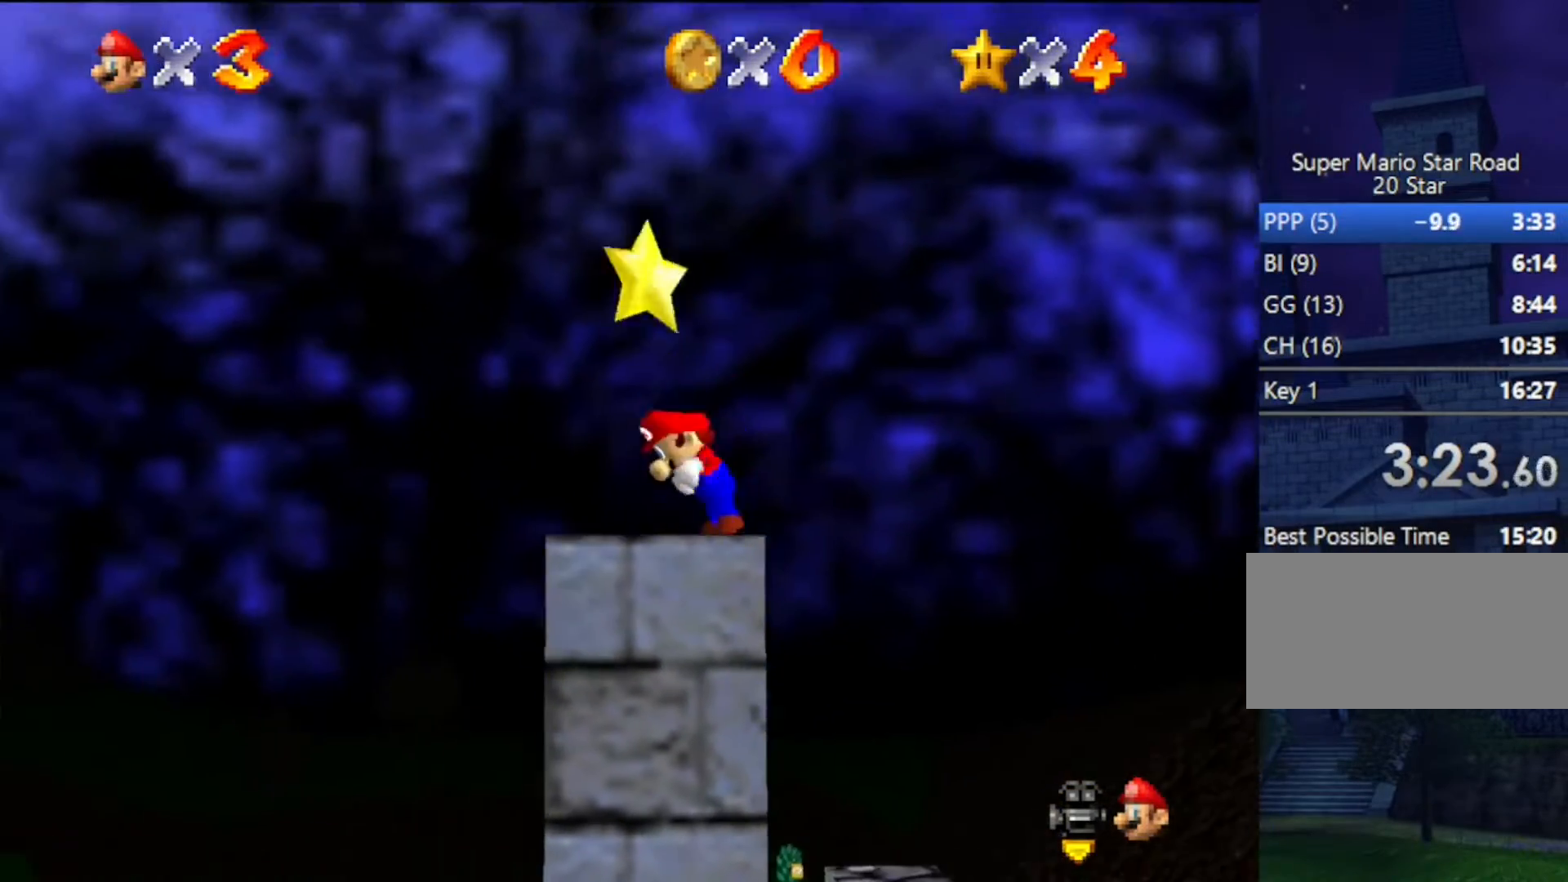
{"buttons": ["Z"], "left_stick": "center", "events": [[367, "A", "down"], [400, "Z", "down"], [467, "A", "up"]]}
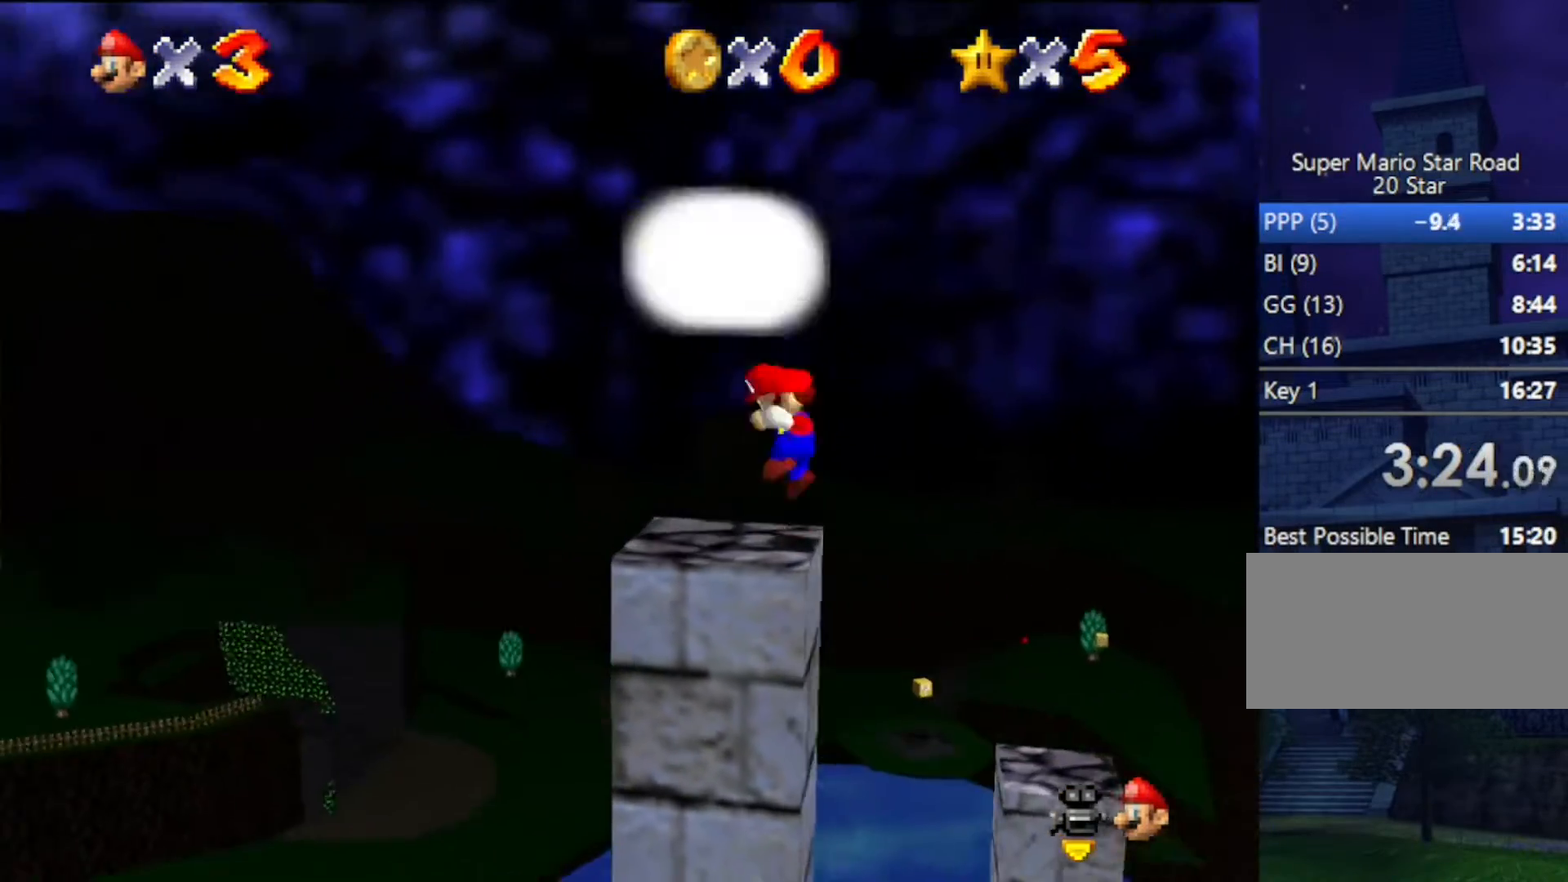
{"buttons": [], "left_stick": "center", "events": [[100, "Z", "up"]]}